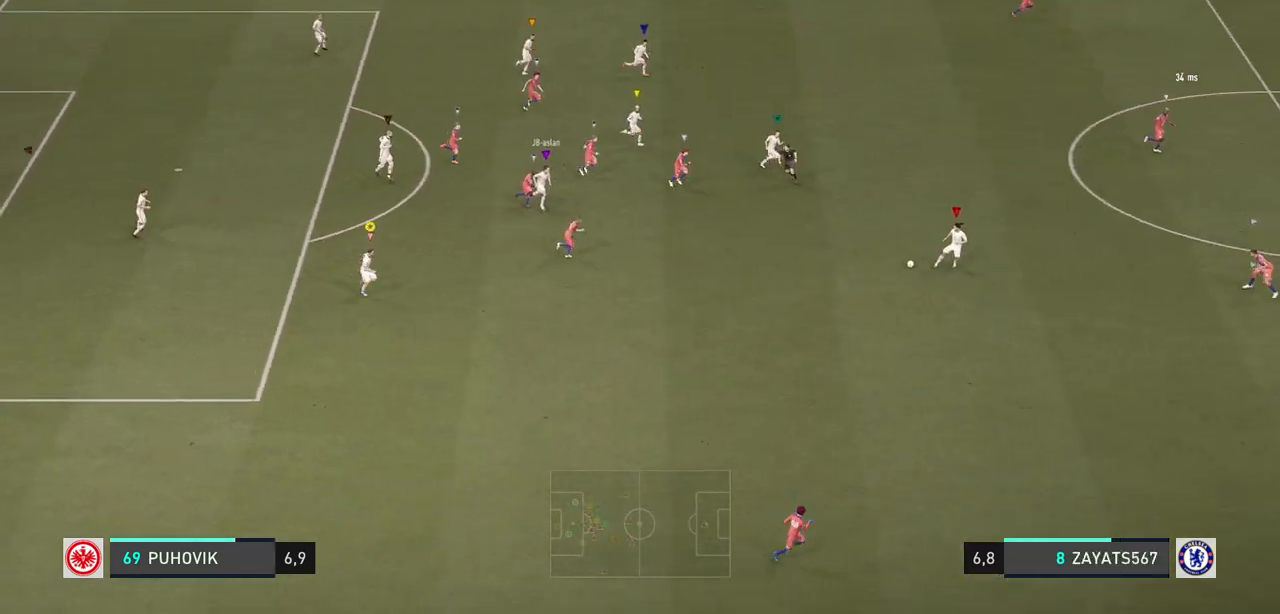
Gameplay with a controller (Xbox layout); each line is a JSON object with the inputs held at the frame after it (dt_ms = milliseconds from this image to that frame). "events" lists button and stick changes between this image and that frame as [ms after this image, input, new state], when the widget could be followed in between. Not read: L3 R3.
{"dt_ms": 500, "buttons": [], "left_stick": "down-right", "right_stick": "center", "events": []}
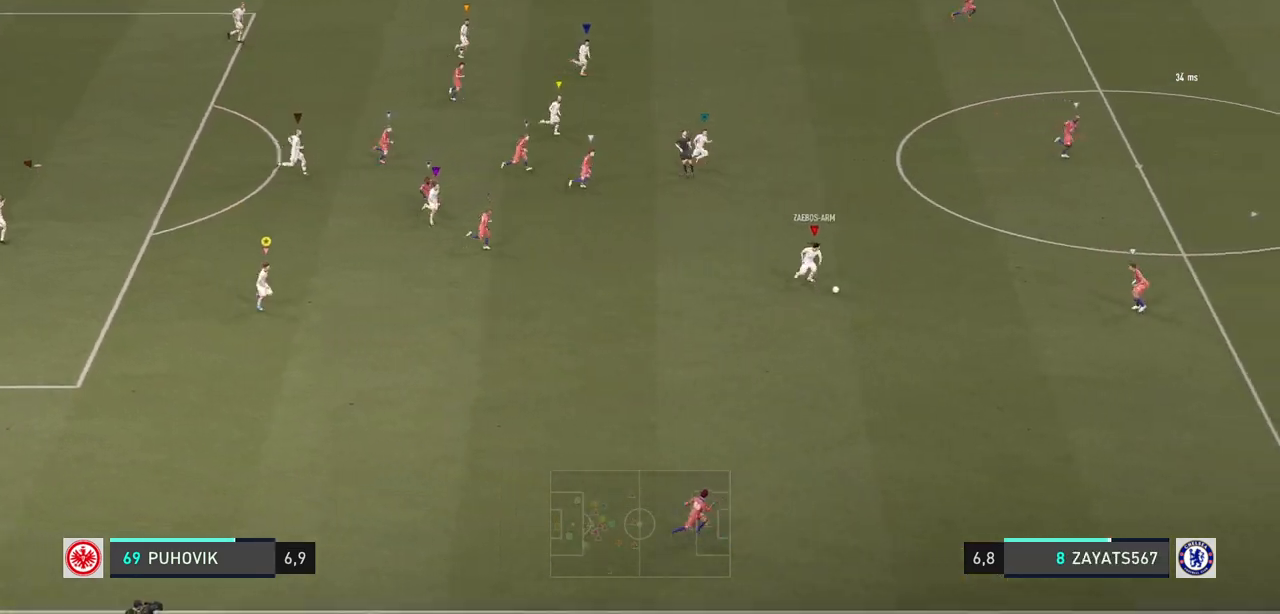
{"dt_ms": 500, "buttons": [], "left_stick": "down-right", "right_stick": "center", "events": []}
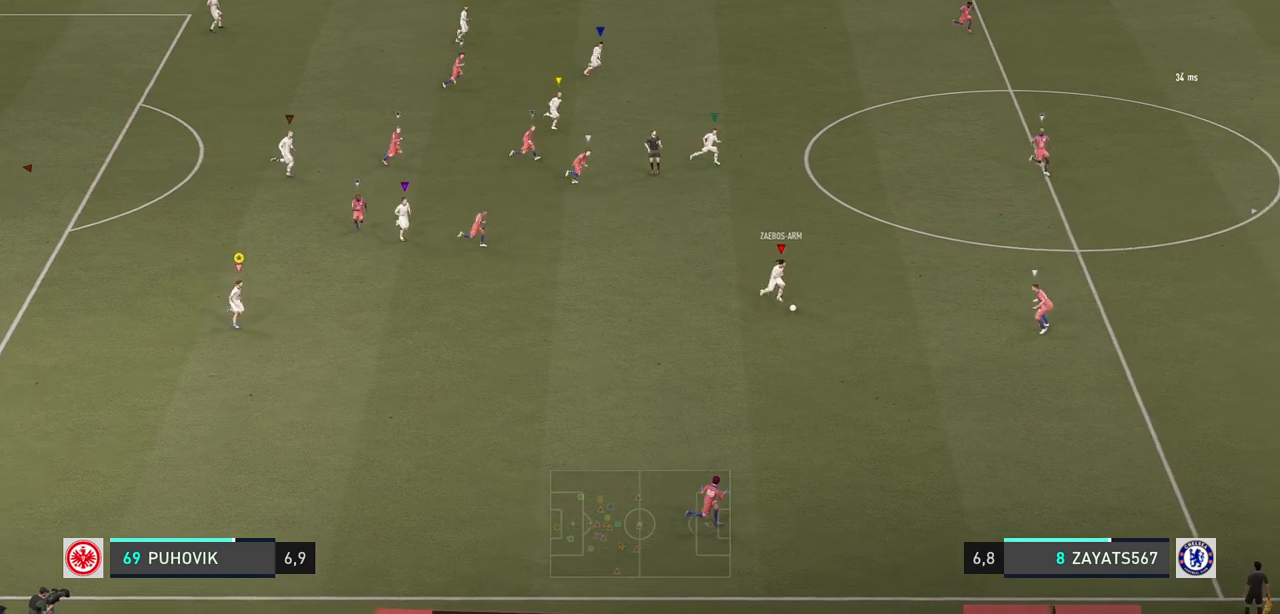
{"dt_ms": 500, "buttons": [], "left_stick": "right", "right_stick": "center", "events": [[283, "left_stick", "right"]]}
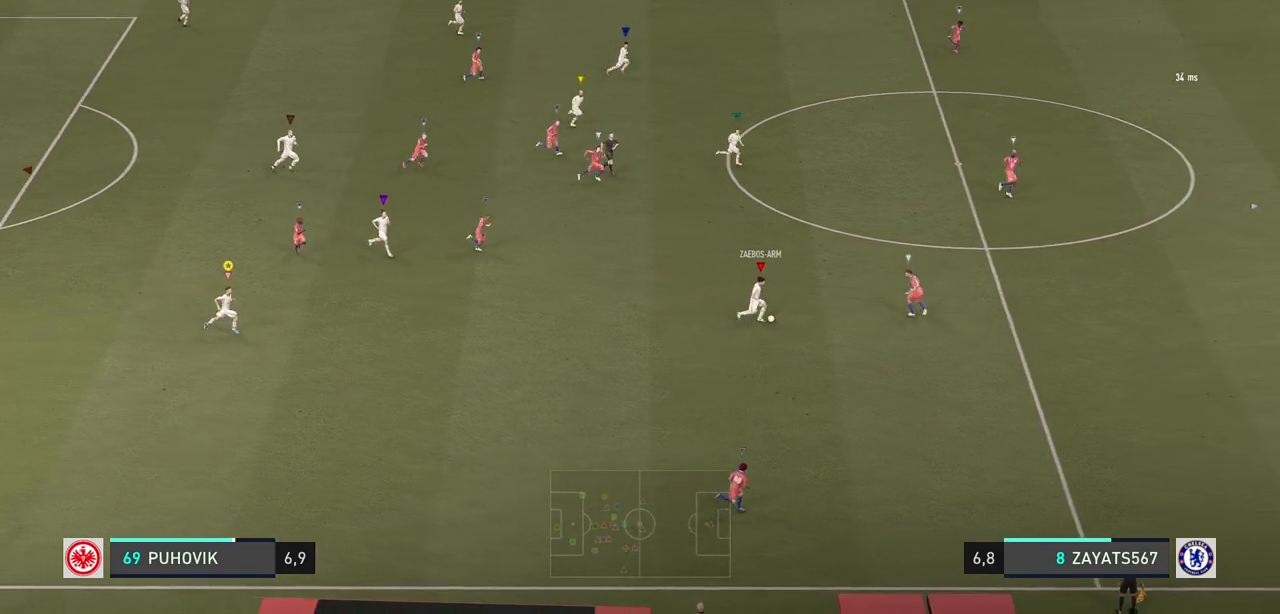
{"dt_ms": 500, "buttons": [], "left_stick": "right", "right_stick": "center"}
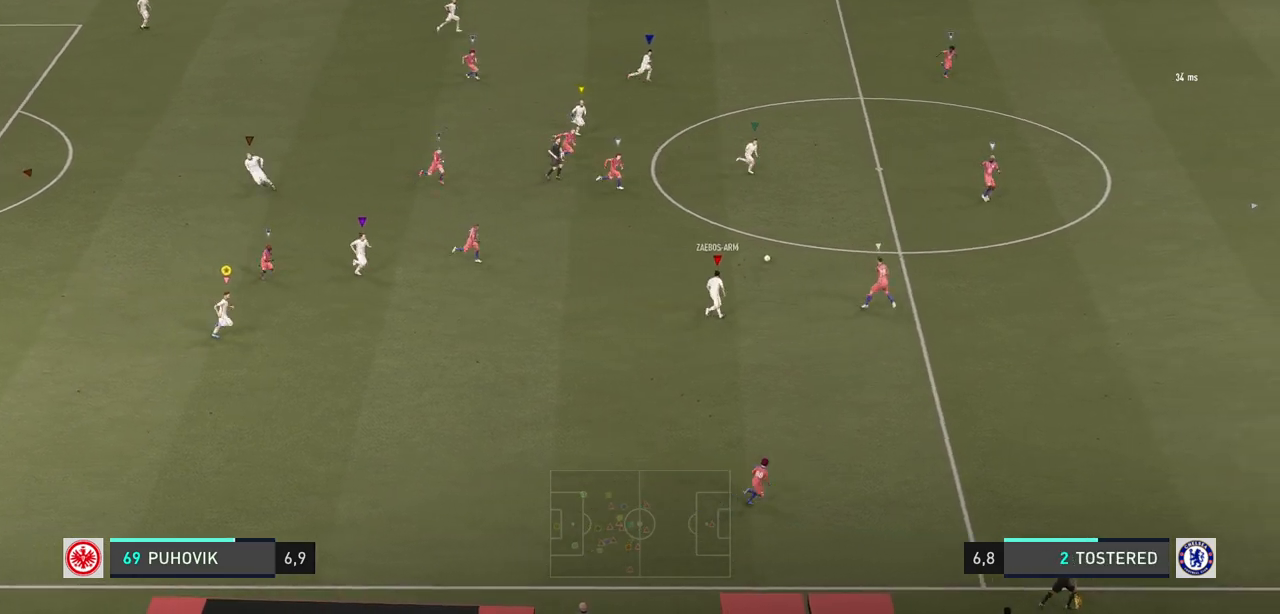
{"dt_ms": 500, "buttons": [], "left_stick": "right", "right_stick": "center", "events": []}
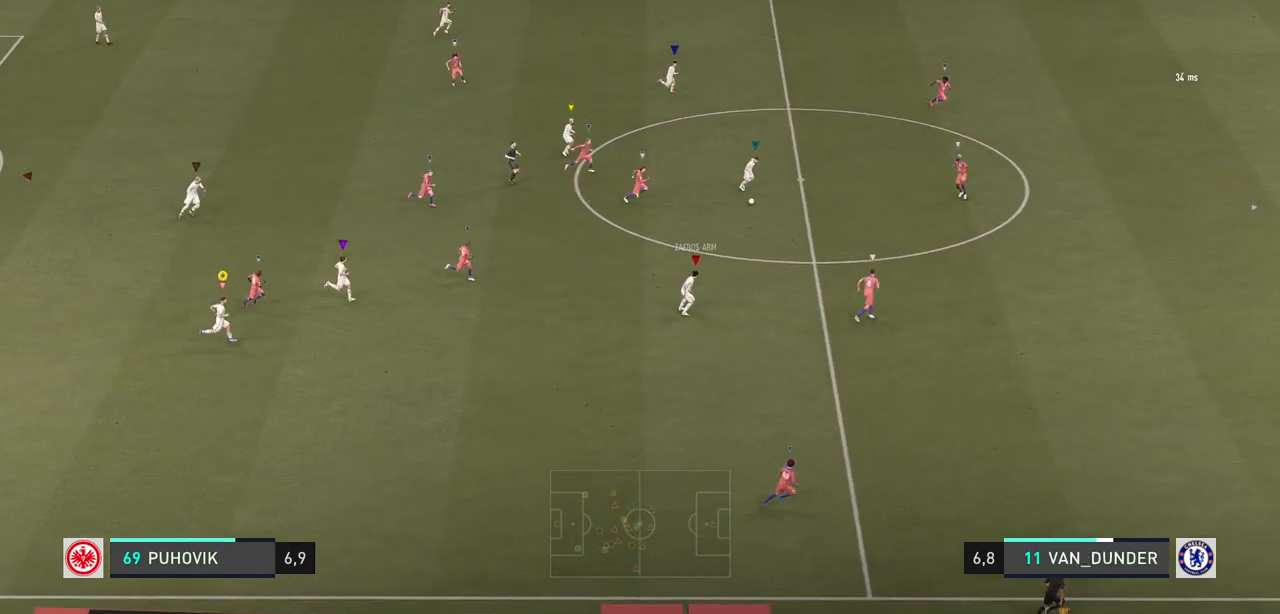
{"dt_ms": 500, "buttons": [], "left_stick": "center", "right_stick": "center", "events": [[133, "left_stick", "center"]]}
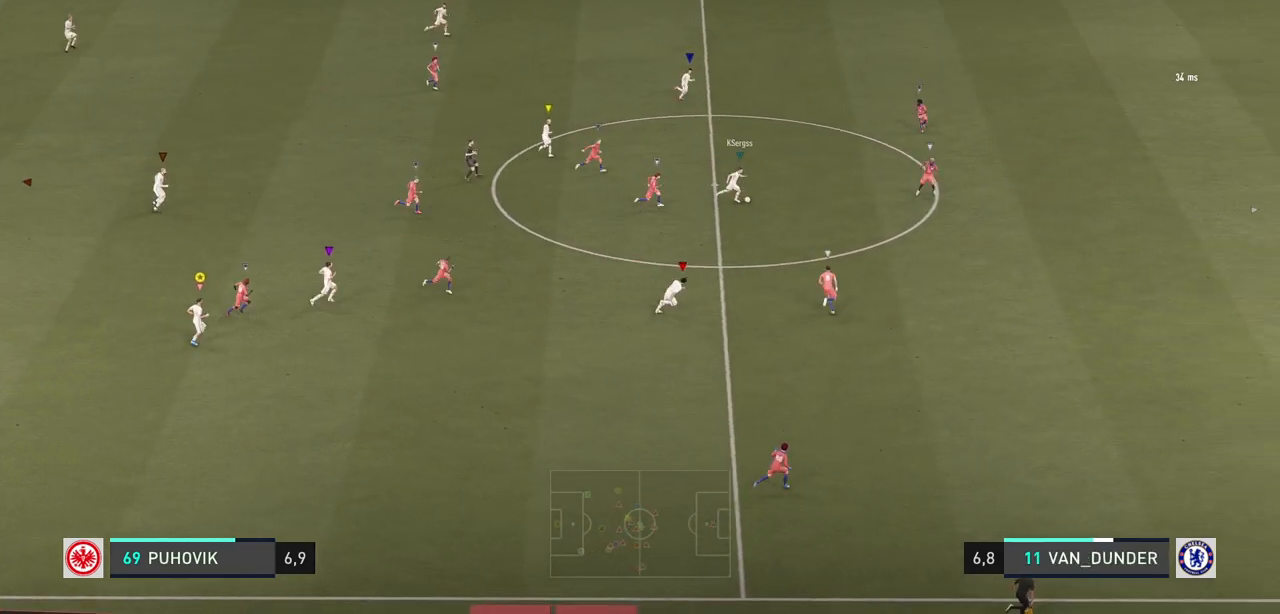
{"dt_ms": 500, "buttons": [], "left_stick": "right", "right_stick": "center", "events": [[67, "left_stick", "right"]]}
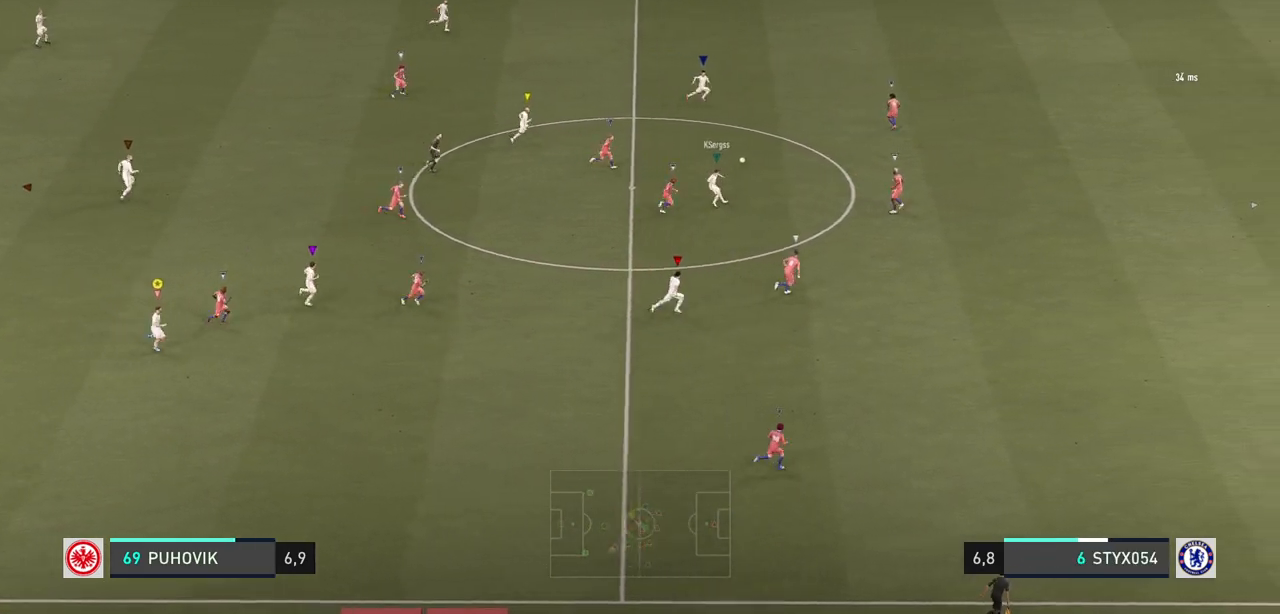
{"dt_ms": 500, "buttons": [], "left_stick": "right", "right_stick": "center", "events": [[233, "left_stick", "up-right"], [400, "left_stick", "center"], [500, "left_stick", "right"]]}
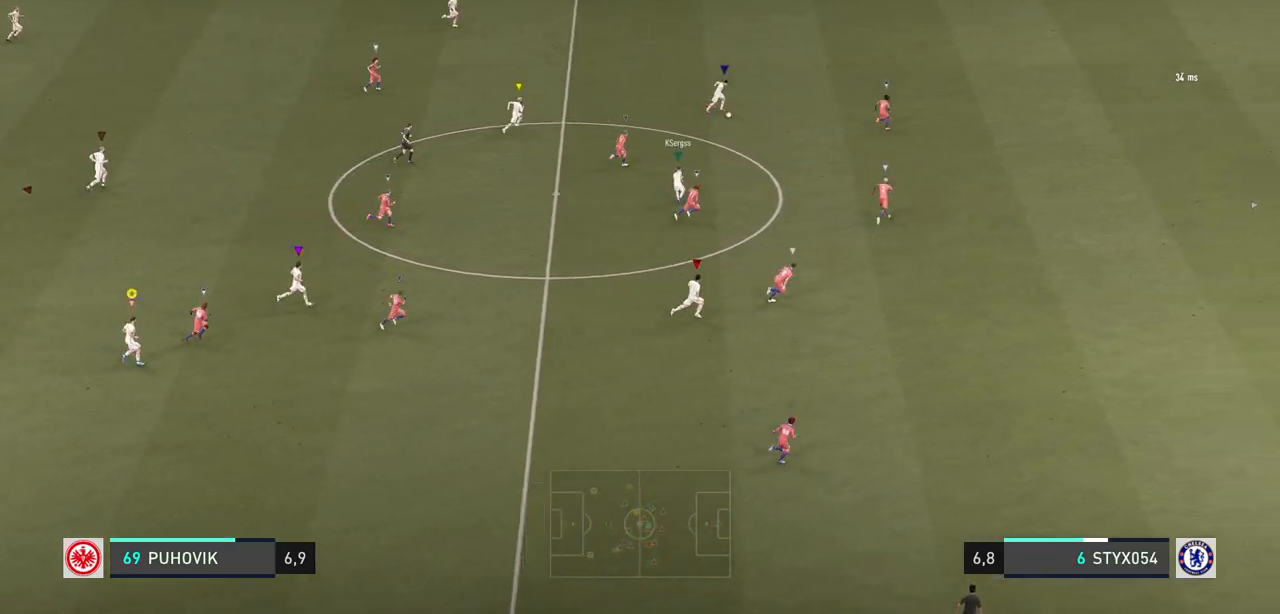
{"dt_ms": 500, "buttons": [], "left_stick": "center", "right_stick": "center", "events": [[200, "left_stick", "center"]]}
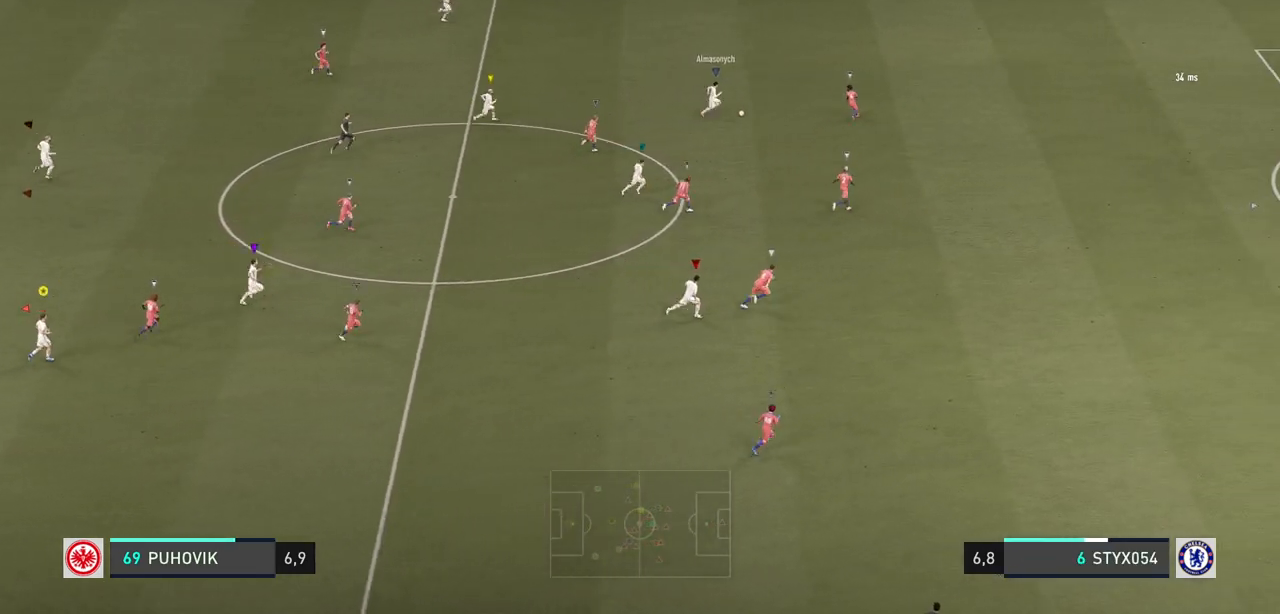
{"dt_ms": 500, "buttons": [], "left_stick": "center", "right_stick": "center", "events": [[17, "left_stick", "right"], [83, "left_stick", "down-right"], [250, "left_stick", "center"]]}
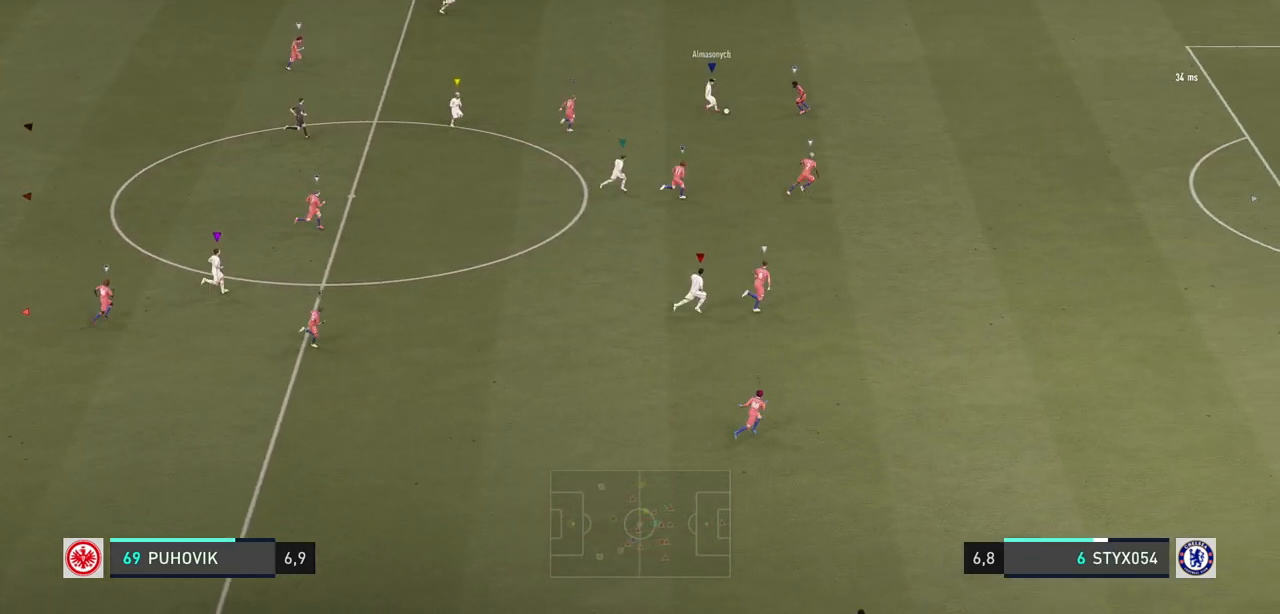
{"dt_ms": 500, "buttons": [], "left_stick": "center", "right_stick": "center", "events": []}
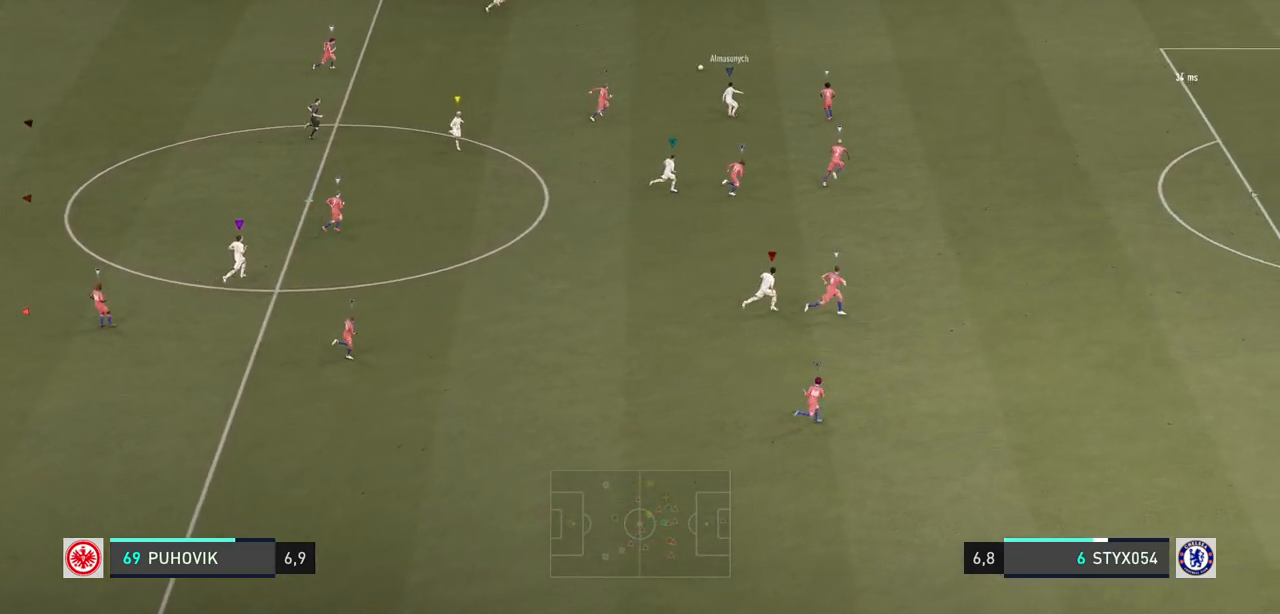
{"dt_ms": 500, "buttons": [], "left_stick": "up-right", "right_stick": "center", "events": [[233, "left_stick", "down-right"], [350, "left_stick", "right"], [500, "left_stick", "up-right"]]}
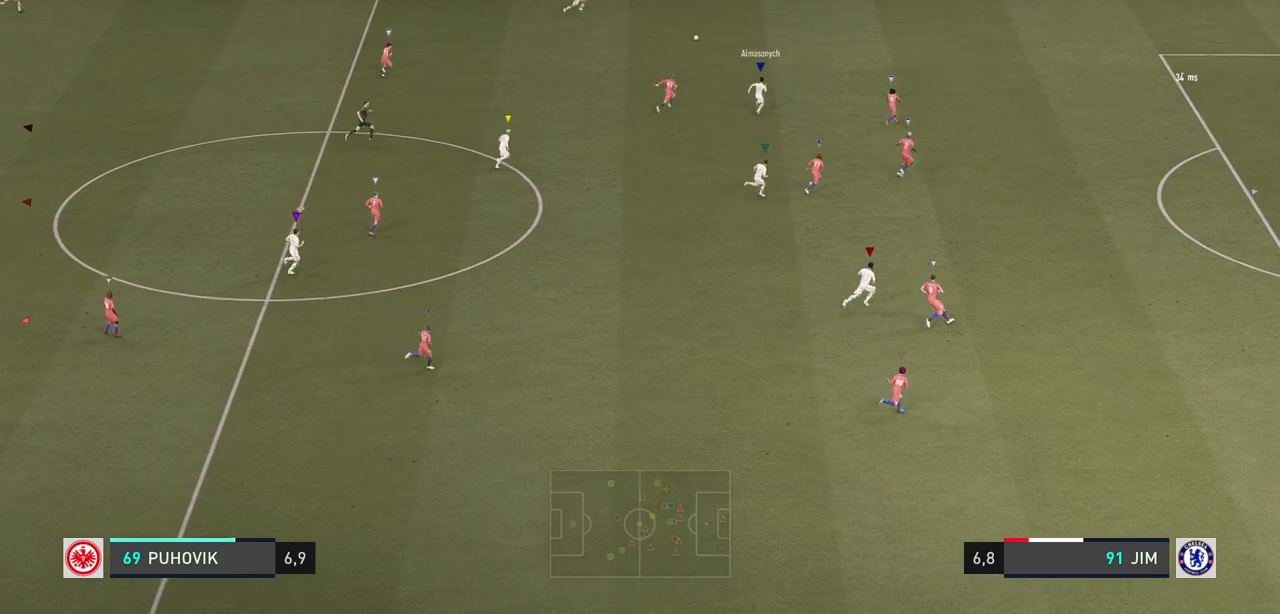
{"dt_ms": 500, "buttons": [], "left_stick": "right", "right_stick": "center", "events": [[200, "left_stick", "right"]]}
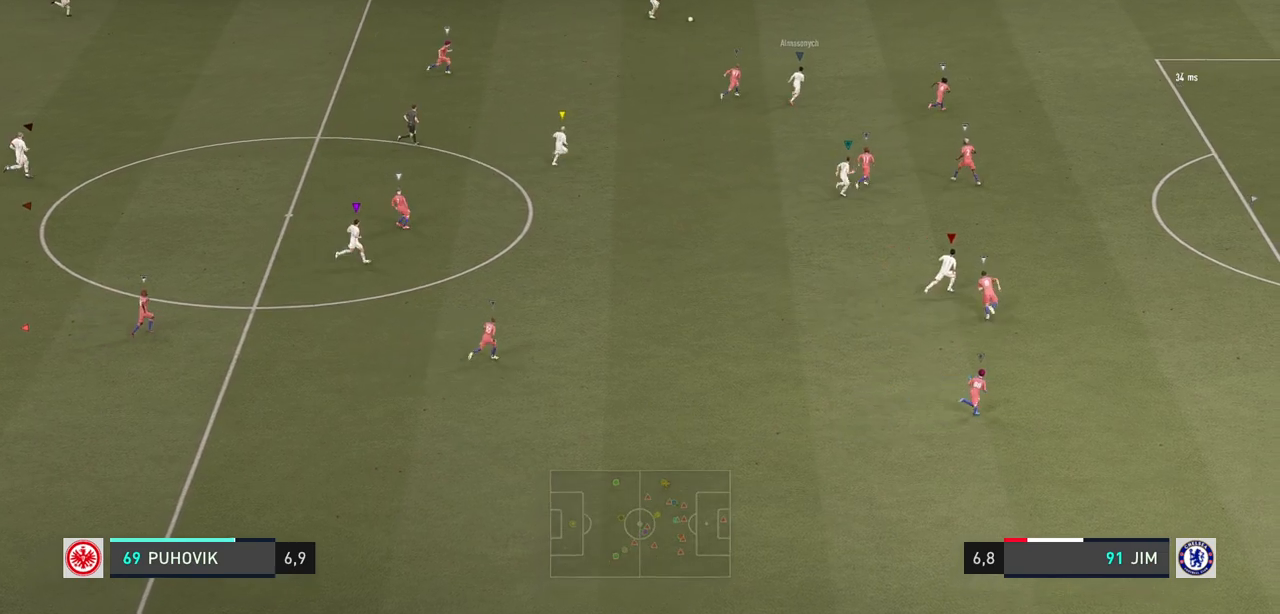
{"dt_ms": 500, "buttons": [], "left_stick": "right", "right_stick": "center", "events": [[100, "left_stick", "center"], [300, "left_stick", "right"]]}
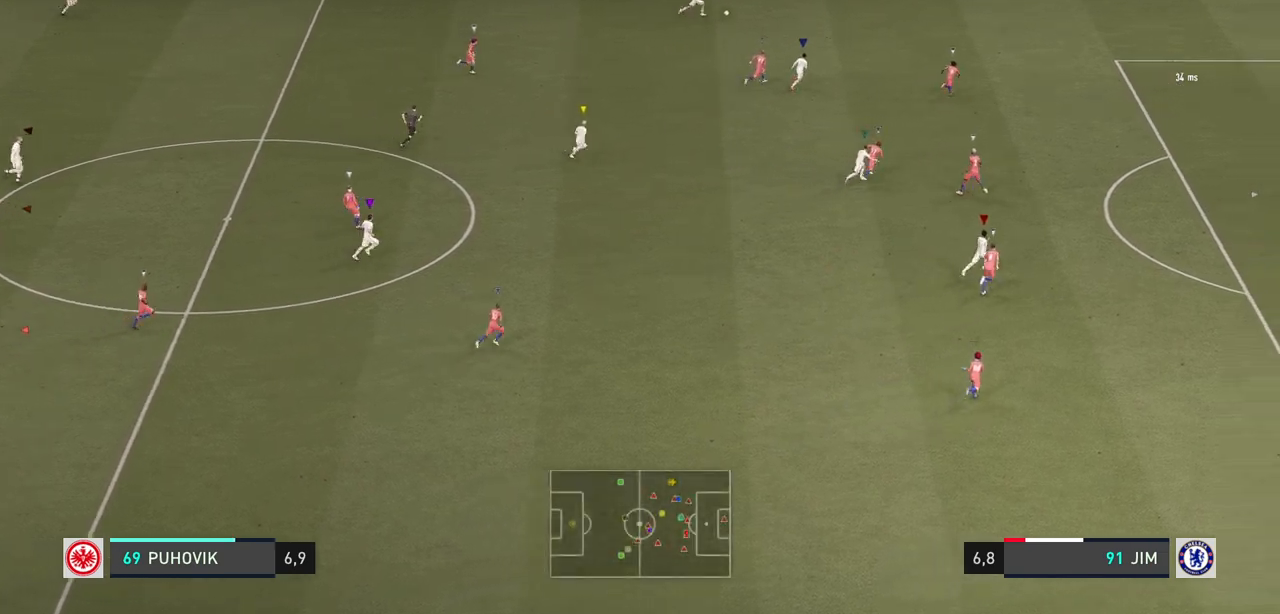
{"dt_ms": 500, "buttons": [], "left_stick": "center", "right_stick": "center", "events": [[150, "left_stick", "up-right"], [333, "left_stick", "center"]]}
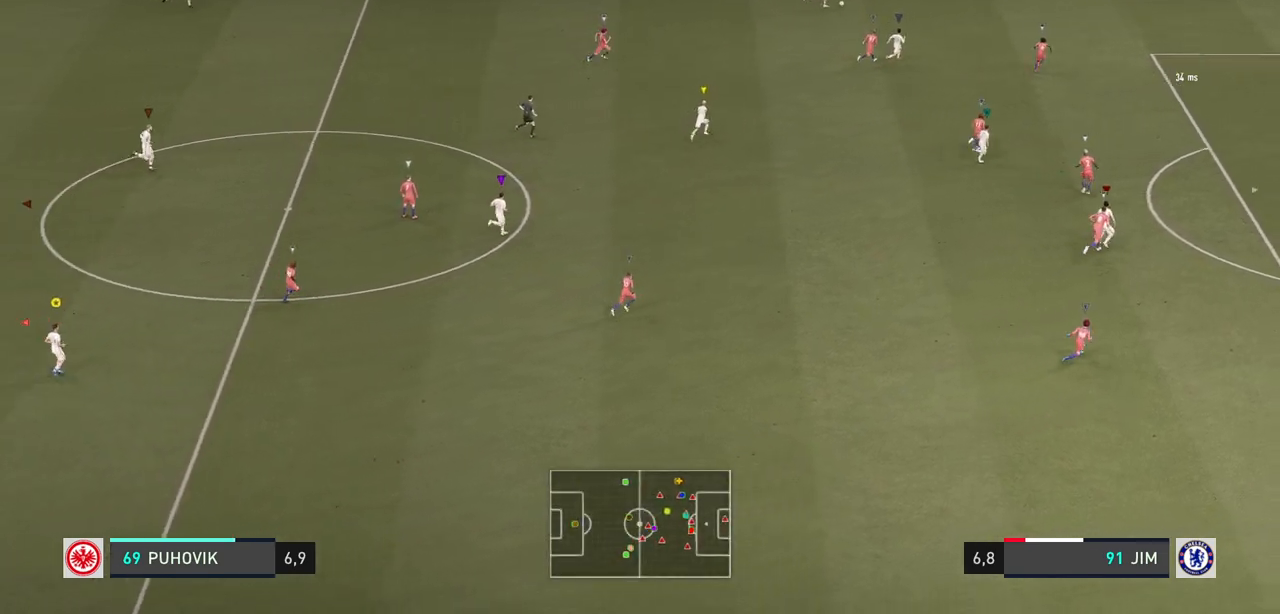
{"dt_ms": 500, "buttons": [], "left_stick": "up-right", "right_stick": "center", "events": [[117, "left_stick", "up-right"]]}
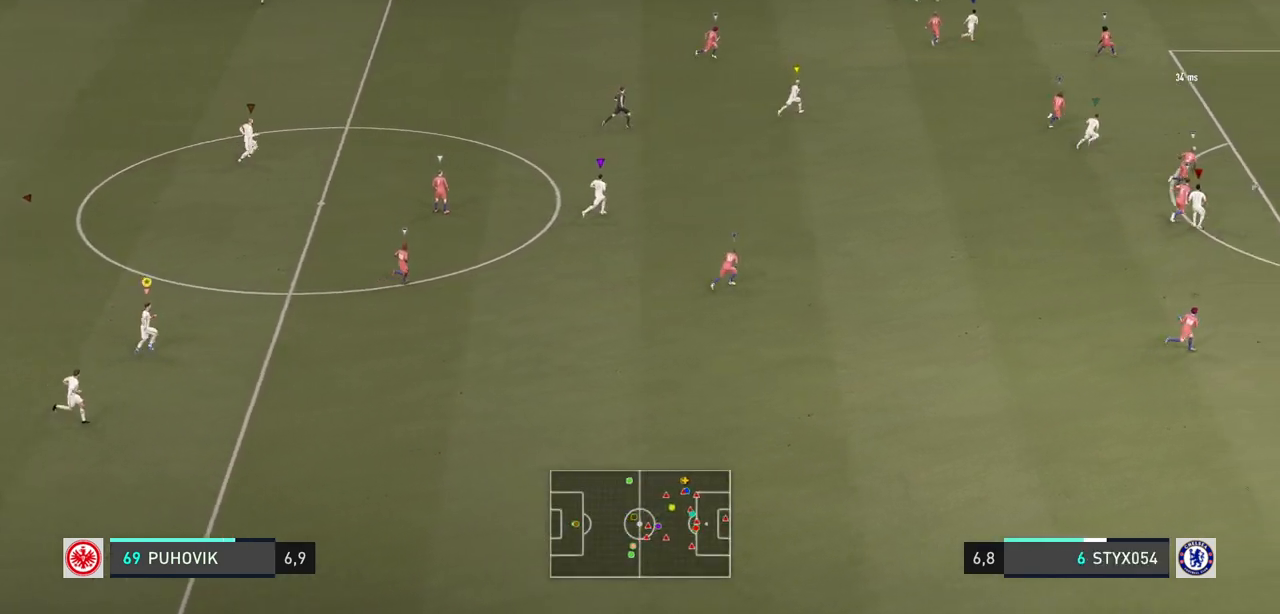
{"dt_ms": 500, "buttons": [], "left_stick": "right", "right_stick": "center", "events": [[283, "left_stick", "right"]]}
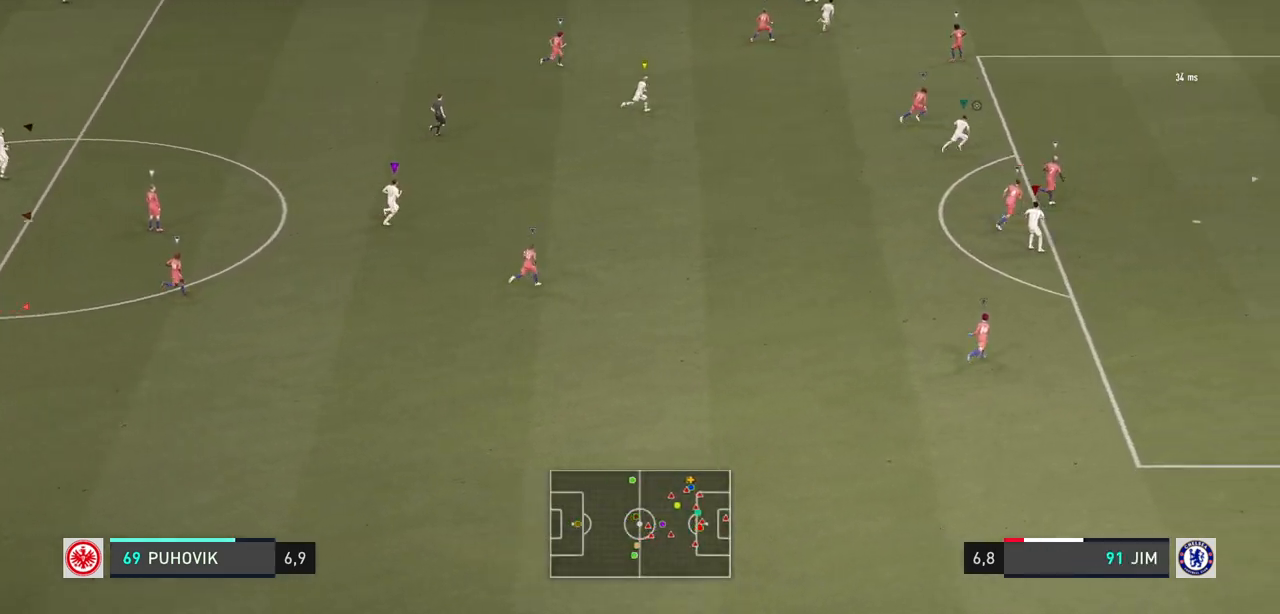
{"dt_ms": 500, "buttons": [], "left_stick": "center", "right_stick": "center", "events": [[283, "left_stick", "center"]]}
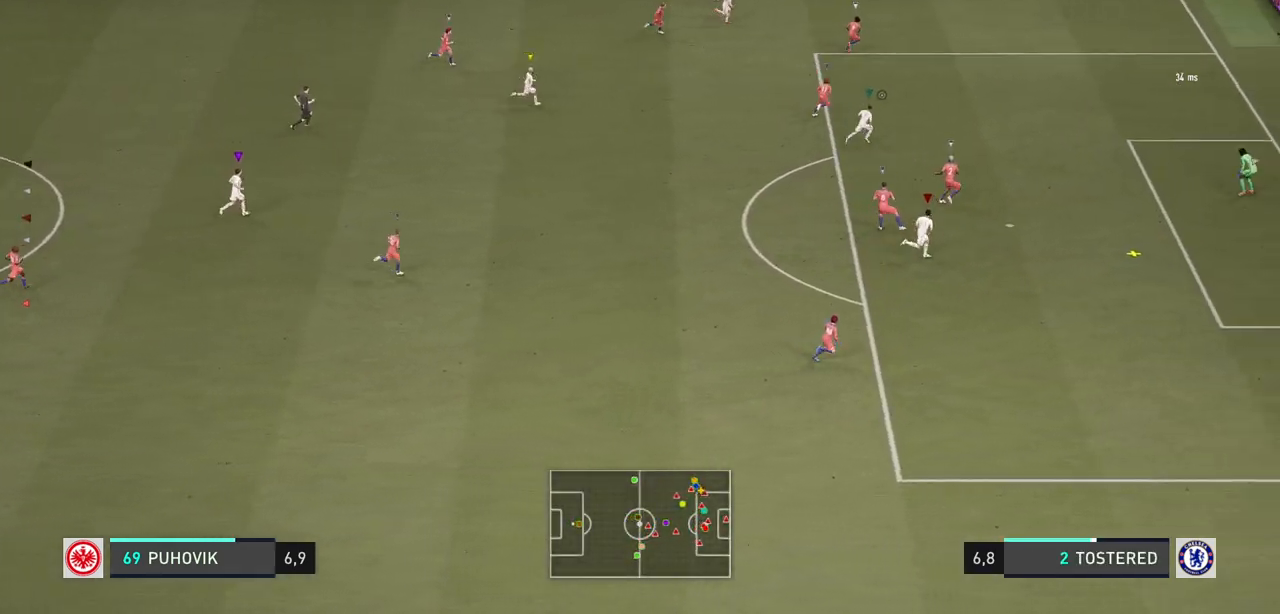
{"dt_ms": 500, "buttons": [], "left_stick": "right", "right_stick": "center", "events": [[83, "left_stick", "down-right"], [400, "left_stick", "right"]]}
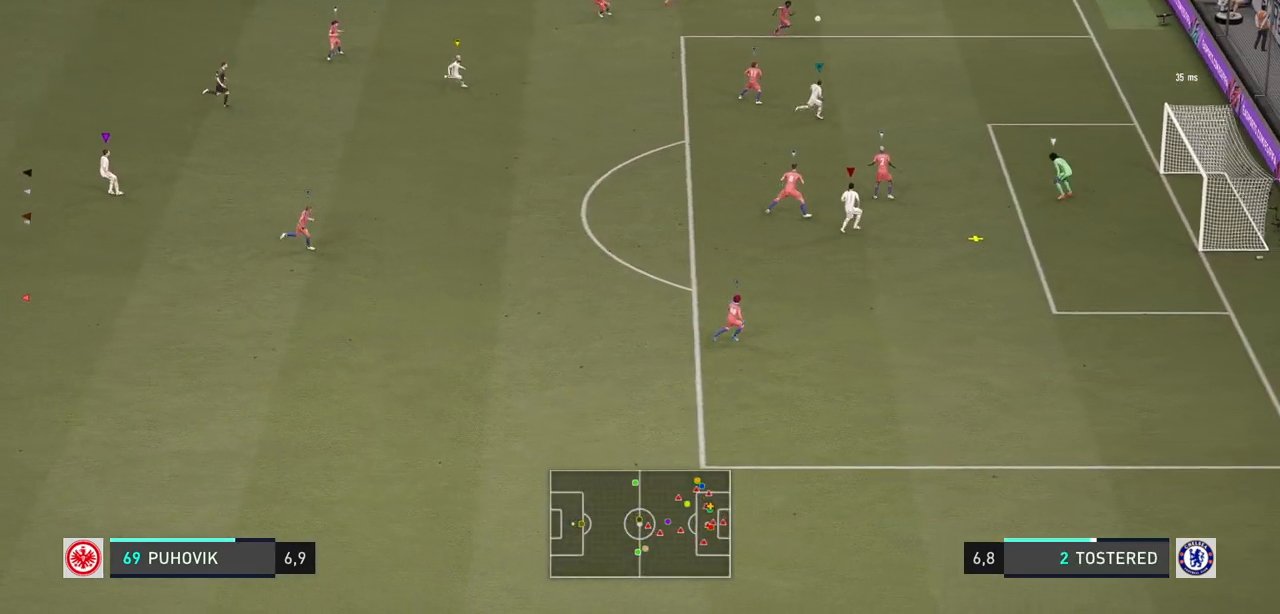
{"dt_ms": 500, "buttons": [], "left_stick": "center", "right_stick": "center", "events": [[133, "left_stick", "center"], [400, "L2", "down"], [483, "L2", "up"]]}
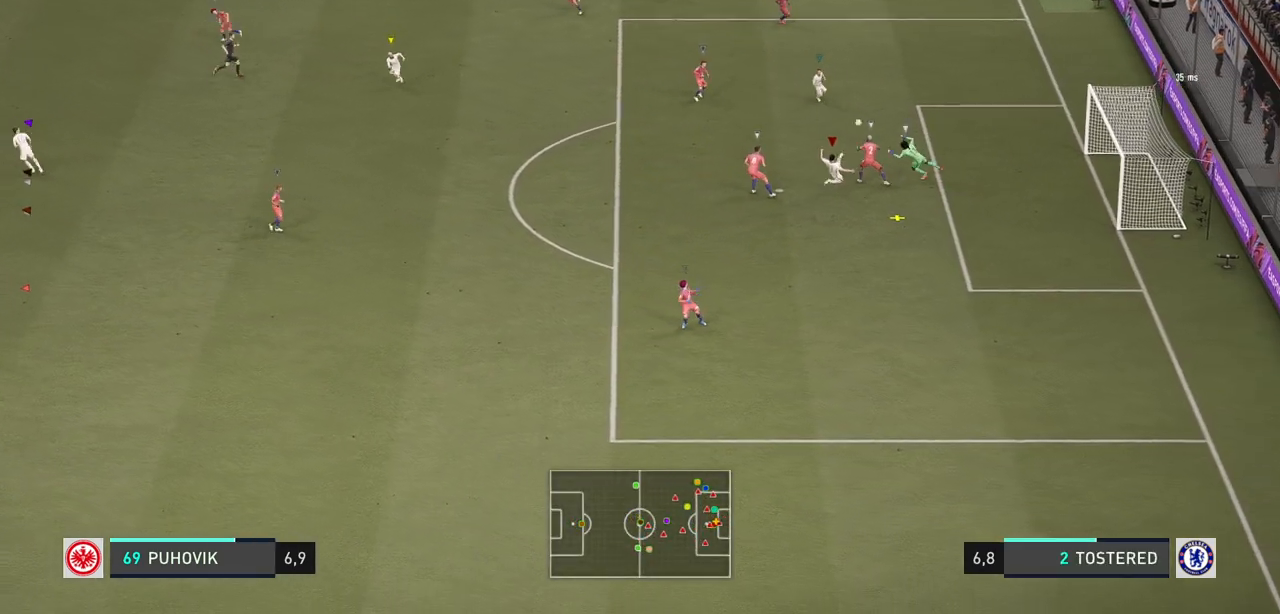
{"dt_ms": 500, "buttons": [], "left_stick": "up-left", "right_stick": "center", "events": [[17, "L2", "down"], [83, "L1", "down"], [83, "left_stick", "up-left"], [133, "L1", "up"], [300, "L1", "down"], [300, "L2", "up"], [433, "L1", "up"]]}
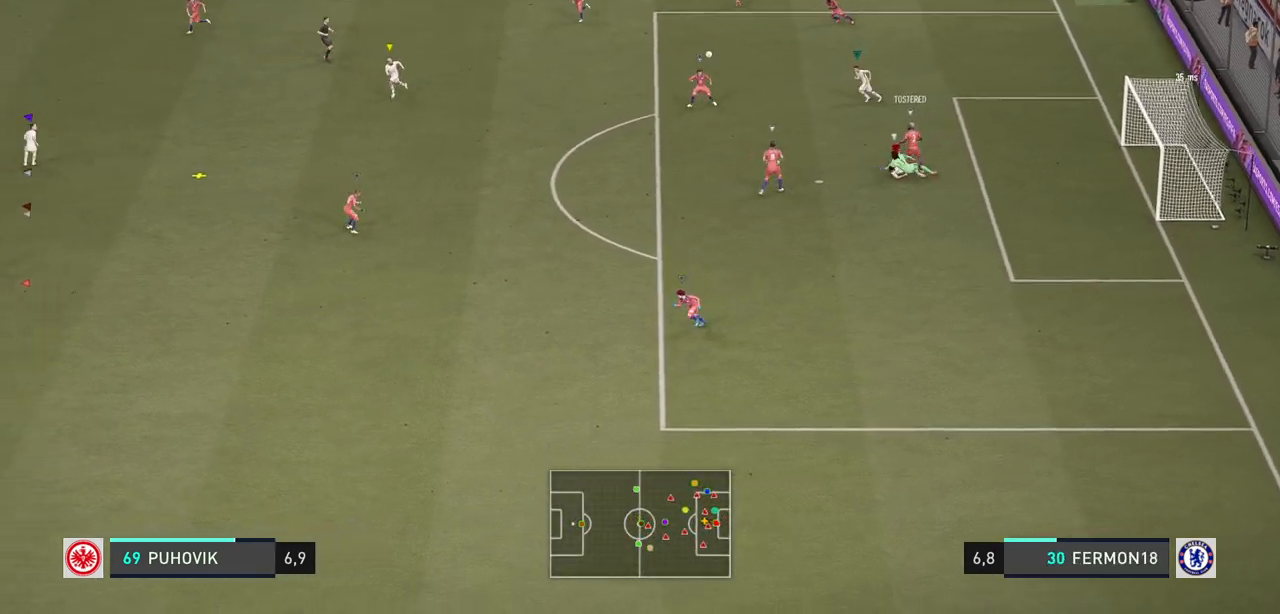
{"dt_ms": 500, "buttons": [], "left_stick": "down-right", "right_stick": "center", "events": [[167, "left_stick", "center"], [300, "left_stick", "down-left"], [483, "left_stick", "down-right"]]}
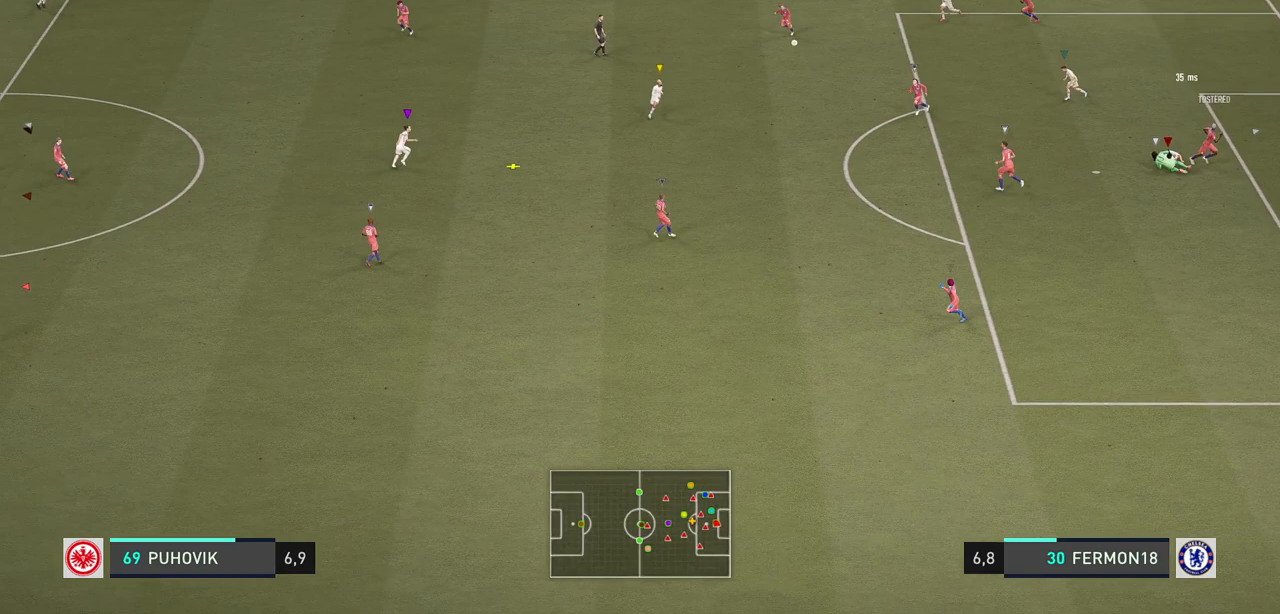
{"dt_ms": 500, "buttons": ["L2"], "left_stick": "left", "right_stick": "center", "events": [[183, "left_stick", "down-left"], [350, "left_stick", "center"], [483, "L2", "down"], [483, "left_stick", "left"]]}
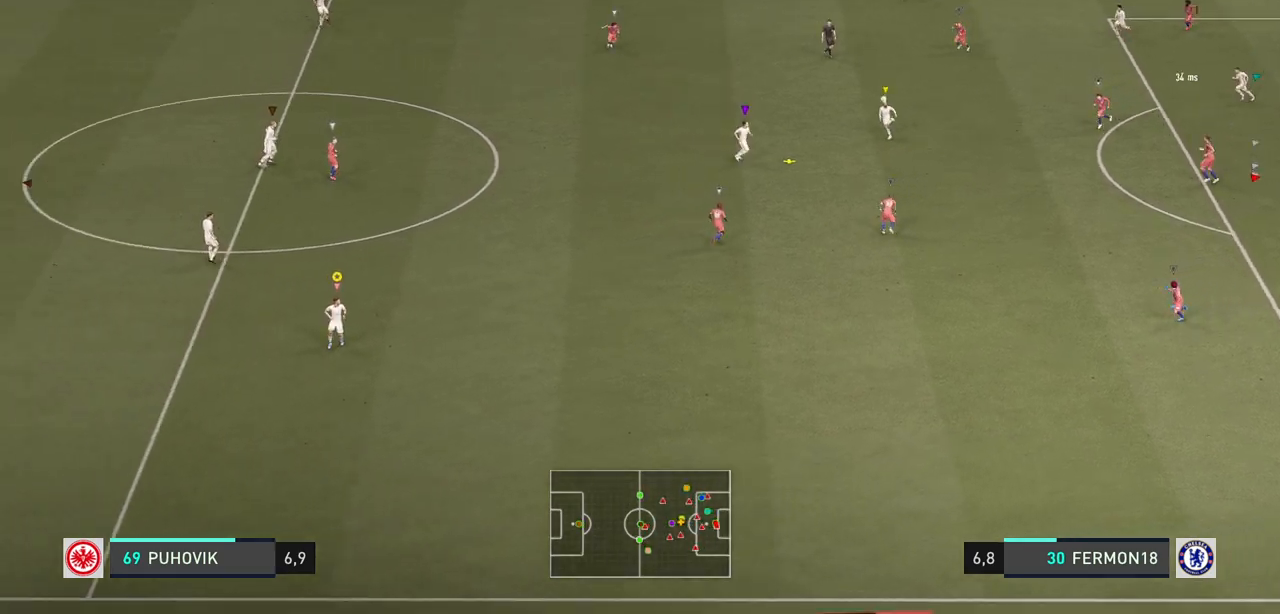
{"dt_ms": 500, "buttons": ["L2"], "left_stick": "center", "right_stick": "center", "events": [[300, "left_stick", "up-left"], [417, "left_stick", "center"]]}
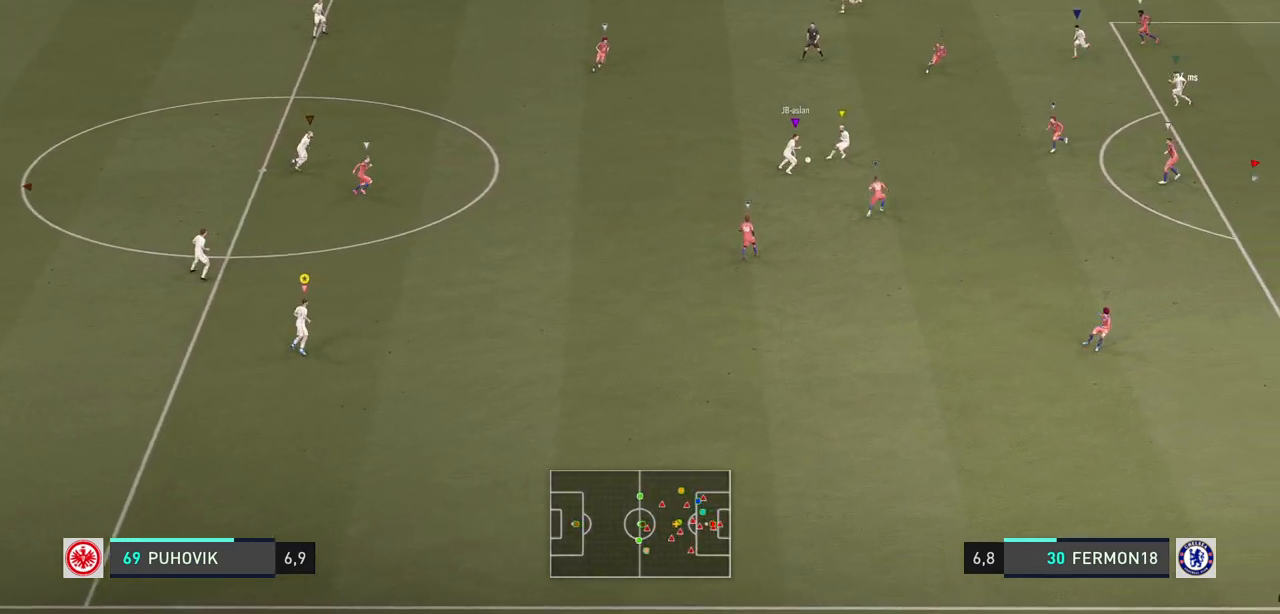
{"dt_ms": 500, "buttons": [], "left_stick": "center", "right_stick": "center", "events": [[500, "L2", "up"]]}
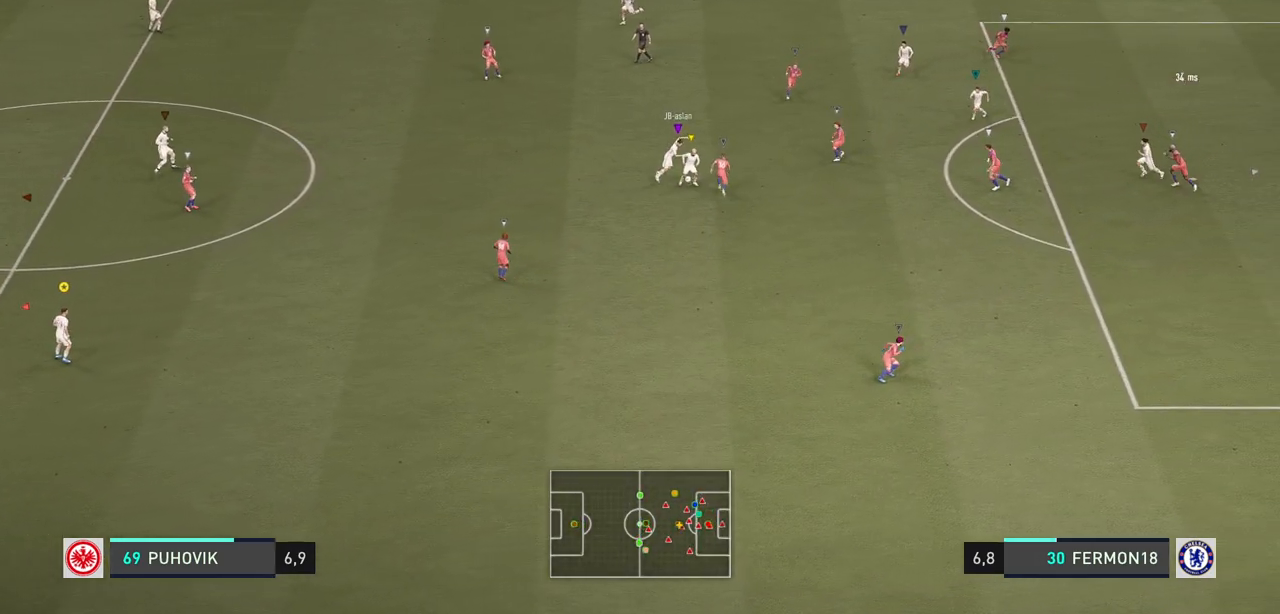
{"dt_ms": 1000, "buttons": ["L2"], "left_stick": "up-left", "right_stick": "center"}
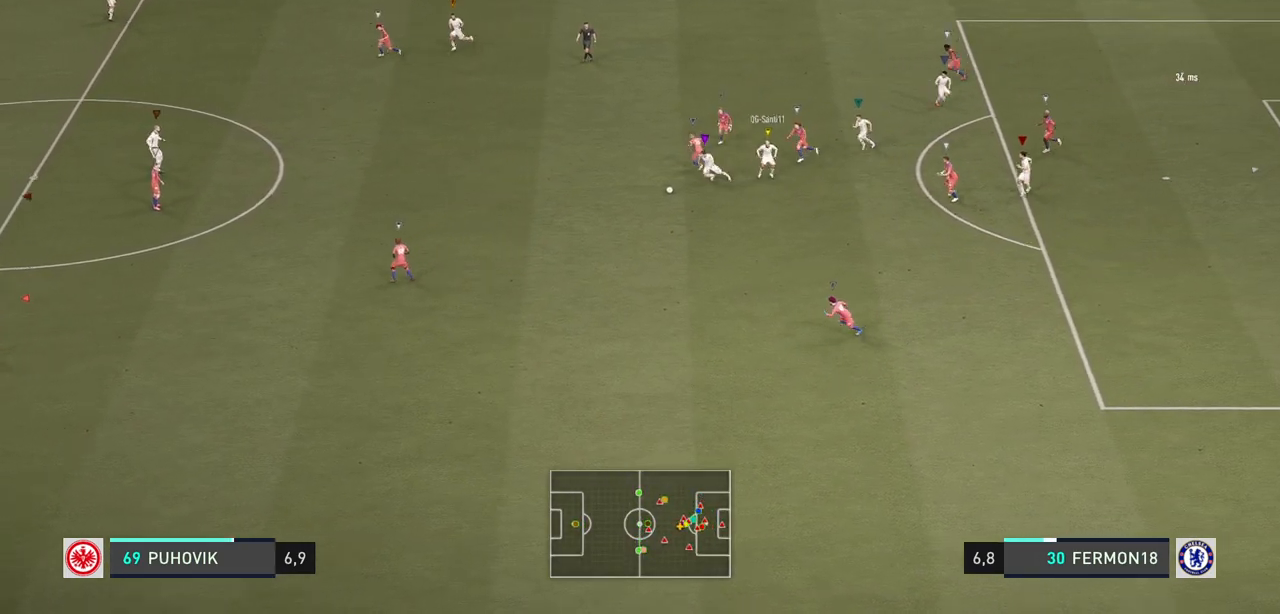
{"dt_ms": 500, "buttons": [], "left_stick": "down-right", "right_stick": "center", "events": [[133, "L2", "up"], [400, "left_stick", "center"], [500, "left_stick", "down-right"]]}
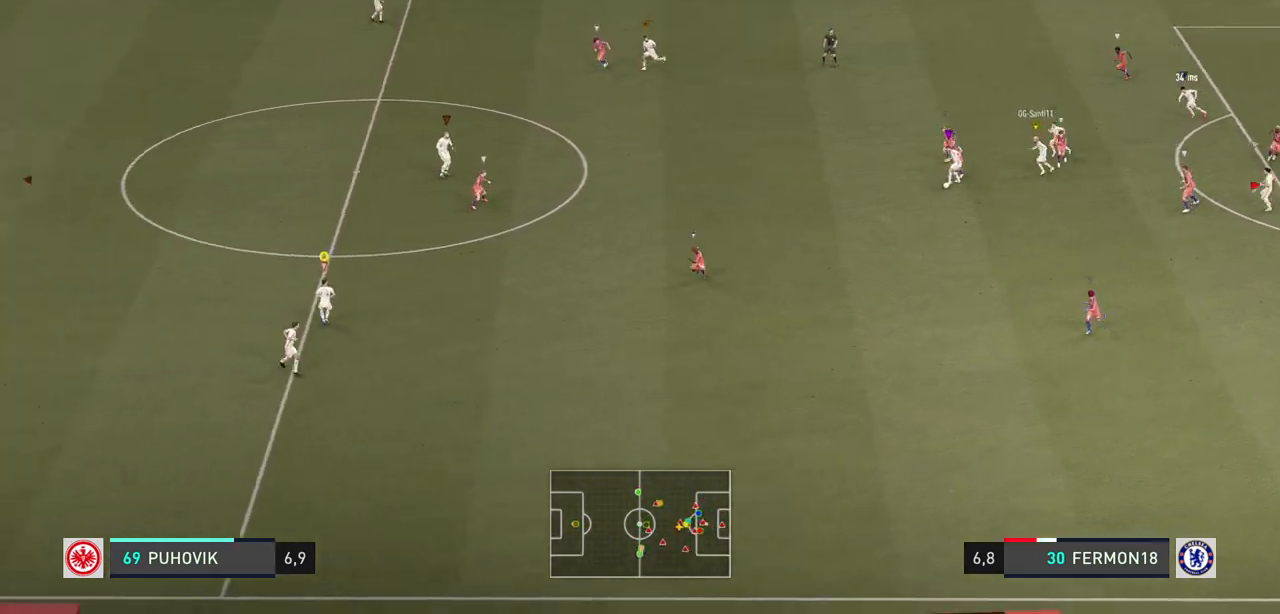
{"dt_ms": 500, "buttons": [], "left_stick": "down-right", "right_stick": "center", "events": []}
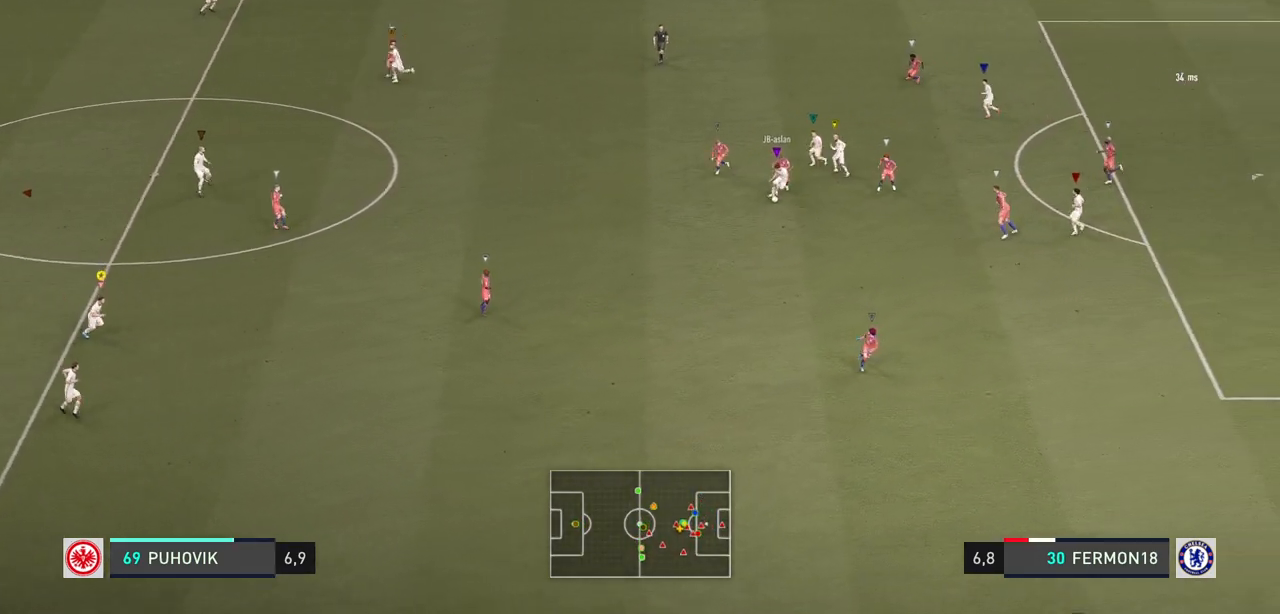
{"dt_ms": 1000, "buttons": [], "left_stick": "center", "right_stick": "center"}